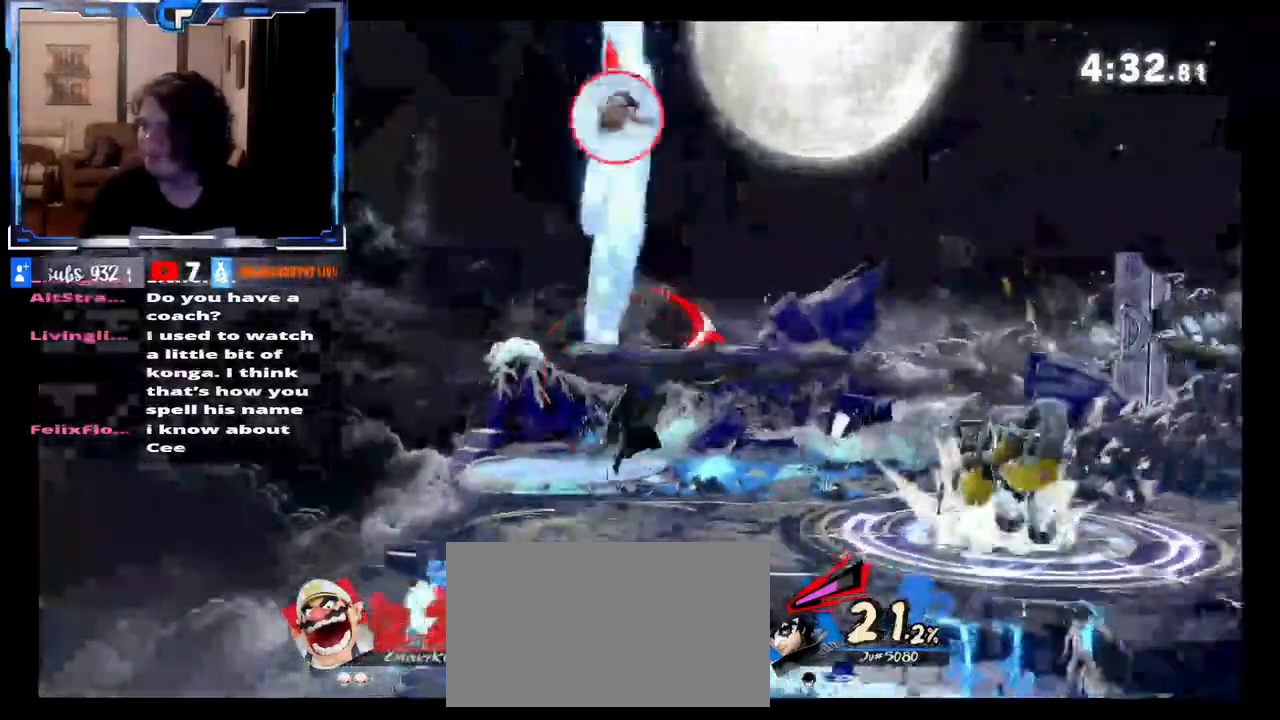
Gameplay with a controller (Nintendo layout); each line is a JSON object with the inputs held at the frame after it. "events" lists button and stick changes between this image and that frame as [ms after this image, input, new state], when the widget could be followed in between. Not read: L3 R3.
{"buttons": [], "left_stick": "down-right", "right_stick": "center", "events": [[50, "Z", "down"], [100, "Z", "up"], [167, "Z", "down"], [267, "Z", "up"], [367, "left_stick", "down-right"]]}
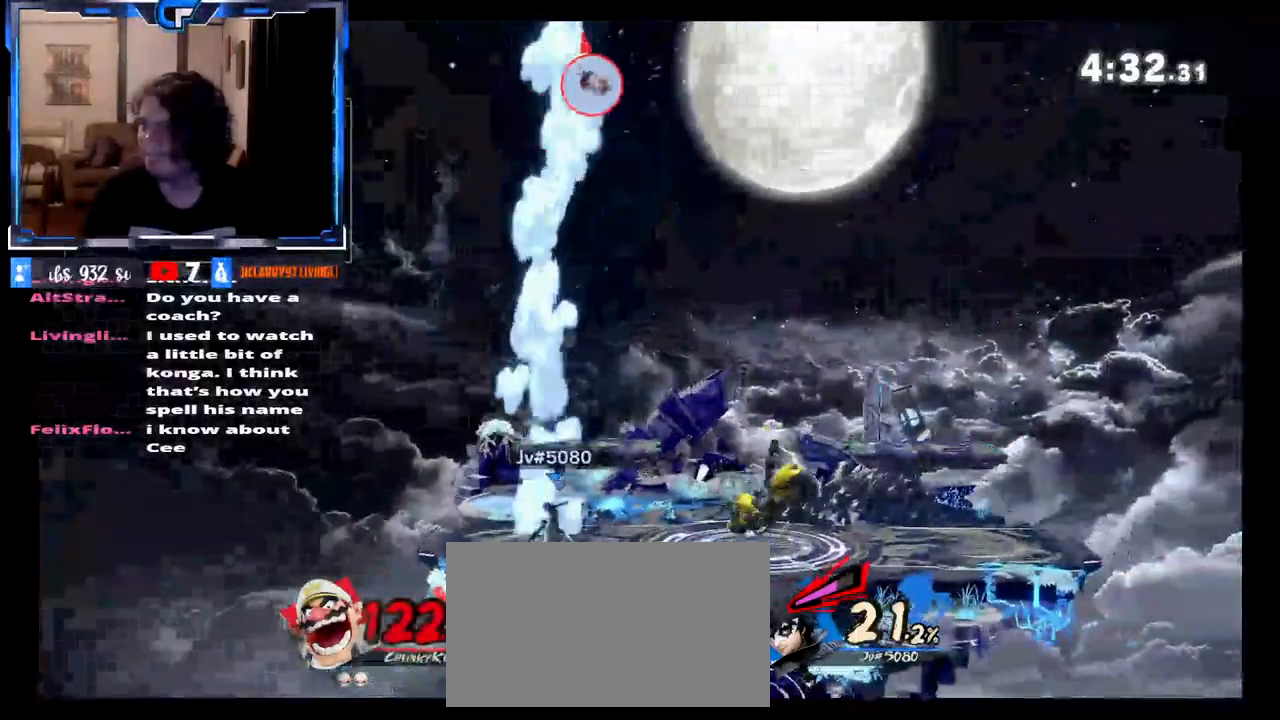
{"buttons": [], "left_stick": "left", "right_stick": "center", "events": [[67, "left_stick", "right"], [67, "right_stick", "right"], [217, "right_stick", "center"], [350, "left_stick", "left"]]}
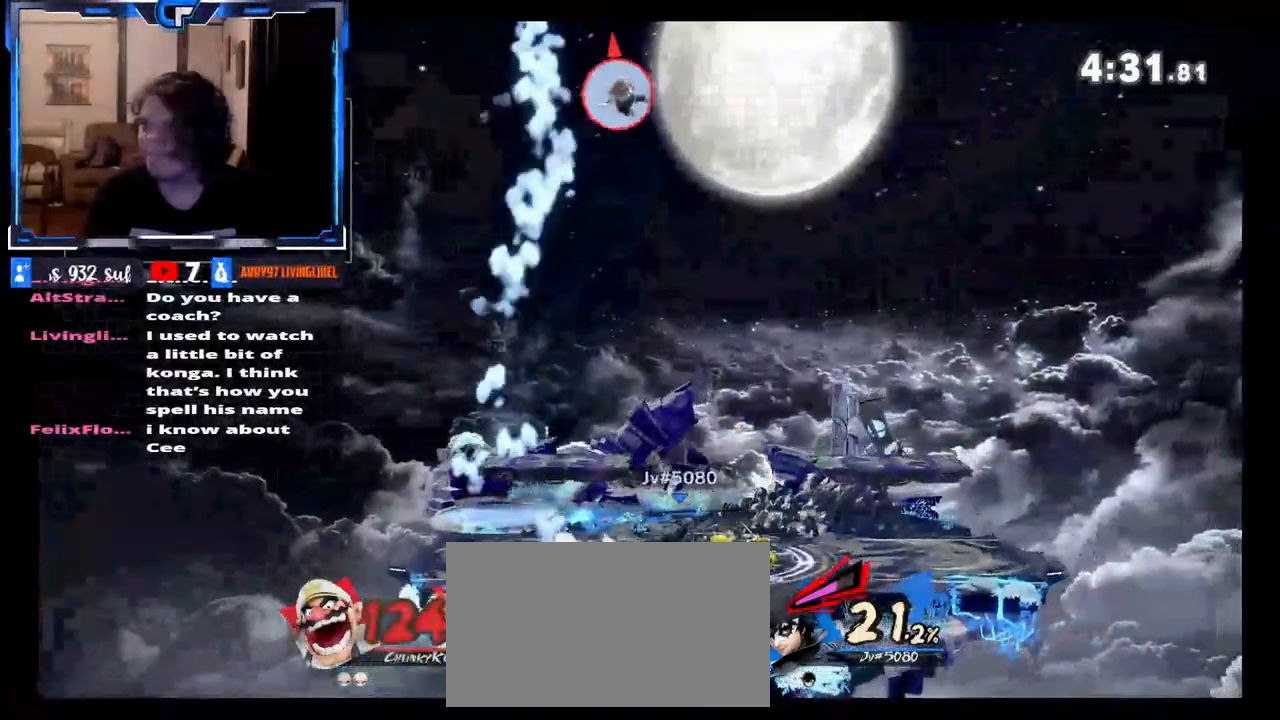
{"buttons": [], "left_stick": "right", "right_stick": "center", "events": [[367, "left_stick", "center"], [433, "left_stick", "right"]]}
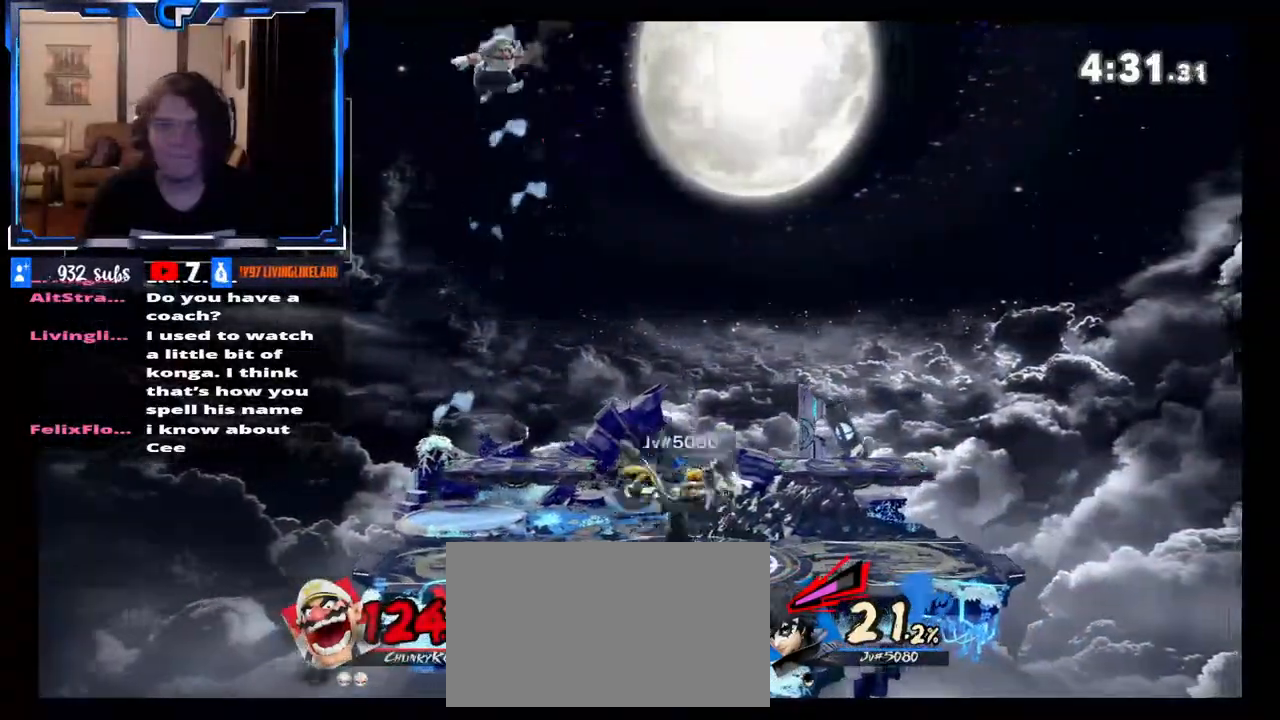
{"buttons": [], "left_stick": "right", "right_stick": "center", "events": [[83, "X", "down"], [233, "X", "up"]]}
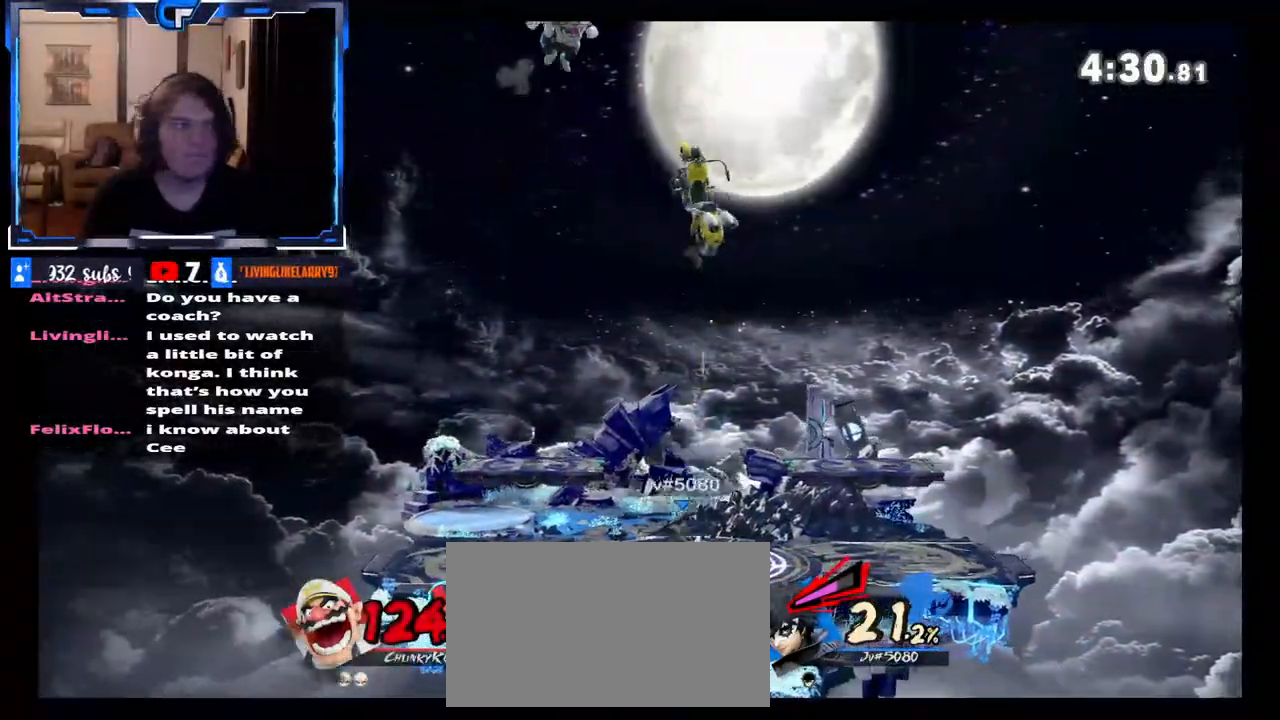
{"buttons": ["R1"], "left_stick": "center", "right_stick": "center", "events": [[167, "left_stick", "down-right"], [283, "left_stick", "right"], [417, "left_stick", "center"], [483, "R1", "down"]]}
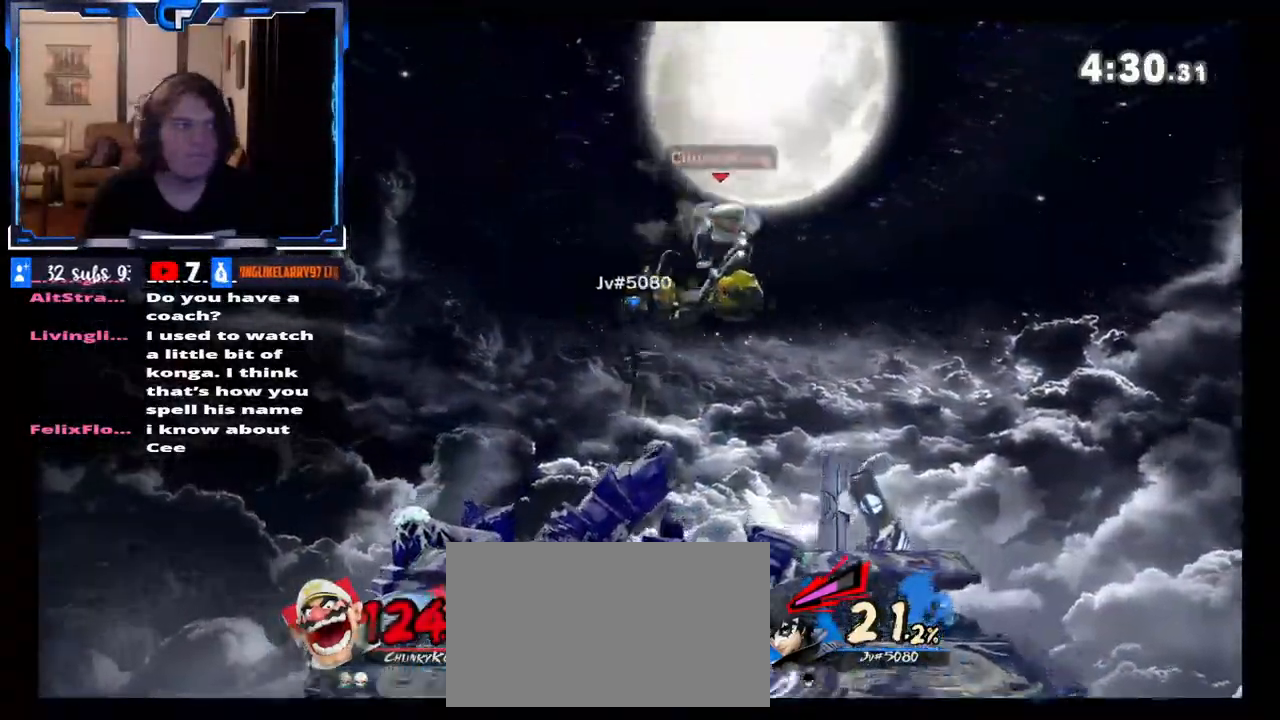
{"buttons": [], "left_stick": "right", "right_stick": "center", "events": [[33, "left_stick", "right"], [100, "R1", "up"]]}
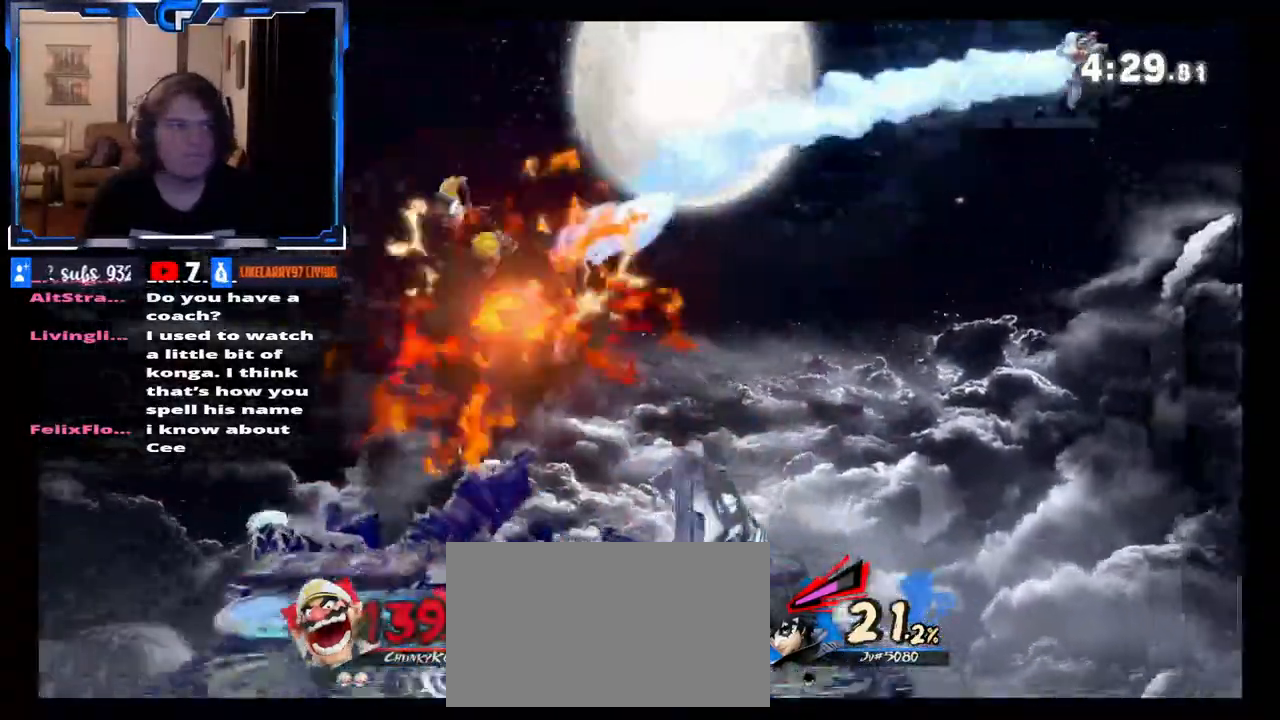
{"buttons": [], "left_stick": "left", "right_stick": "center", "events": [[17, "left_stick", "center"], [67, "left_stick", "left"]]}
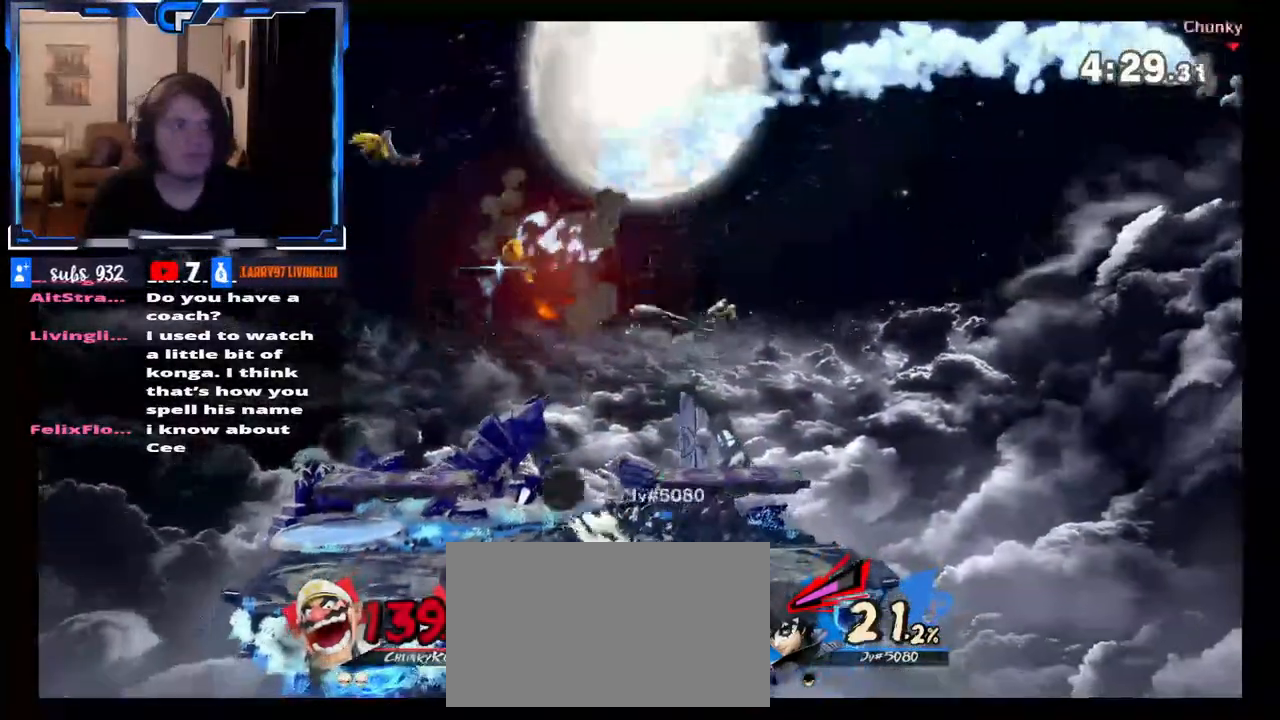
{"buttons": ["R1"], "left_stick": "center", "right_stick": "center", "events": [[433, "left_stick", "center"], [500, "R1", "down"]]}
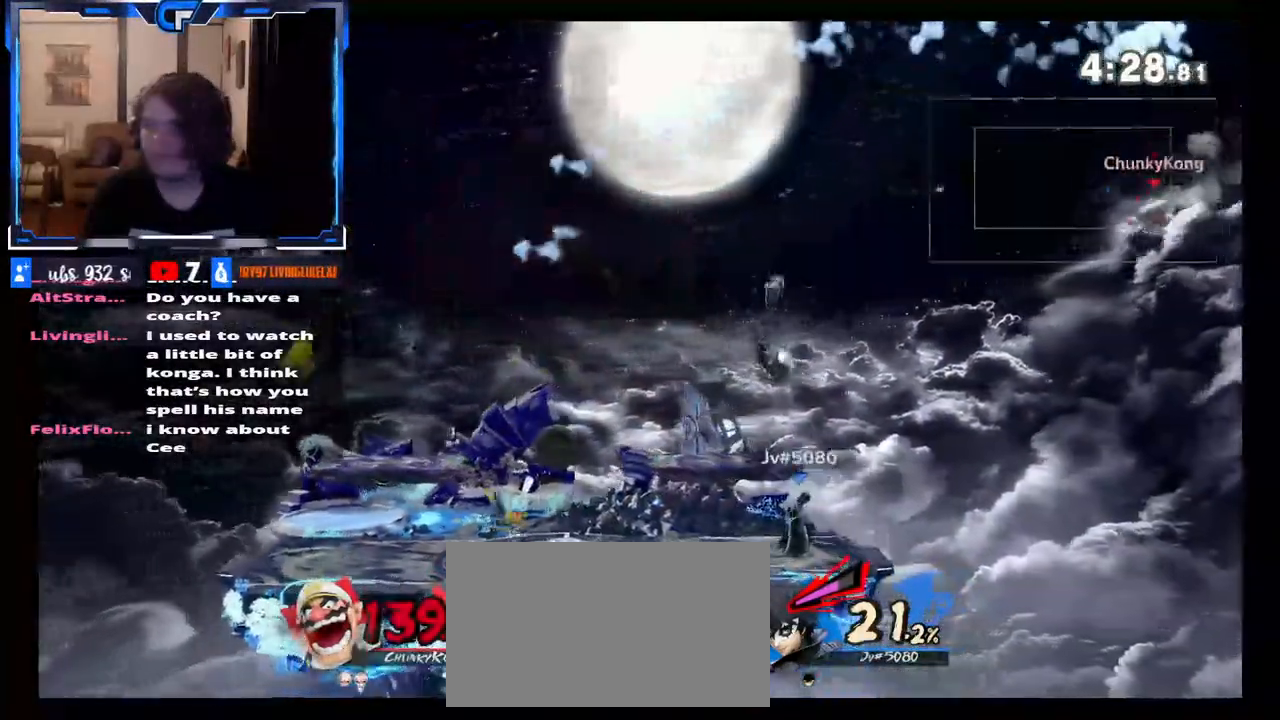
{"buttons": [], "left_stick": "right", "right_stick": "center", "events": [[83, "left_stick", "right"], [183, "R1", "up"], [283, "left_stick", "left"], [450, "left_stick", "right"]]}
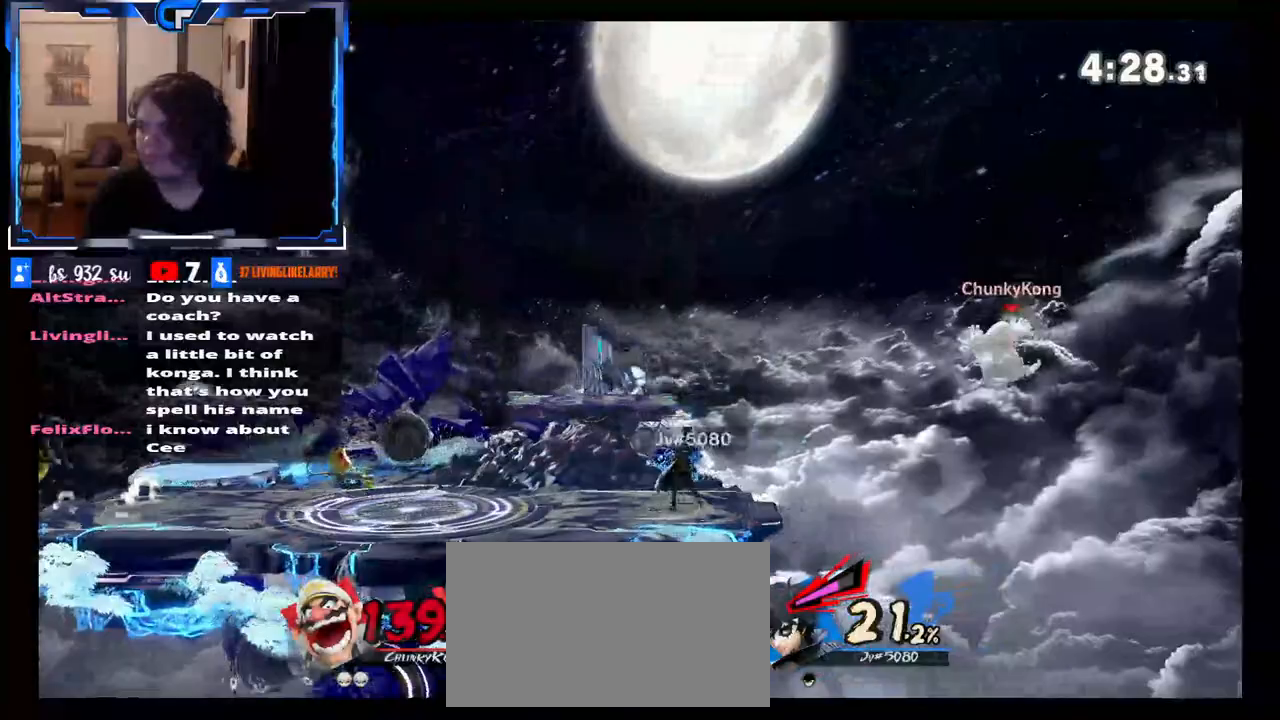
{"buttons": ["B"], "left_stick": "up-left", "right_stick": "center", "events": [[67, "left_stick", "left"], [467, "left_stick", "up-left"], [500, "B", "down"]]}
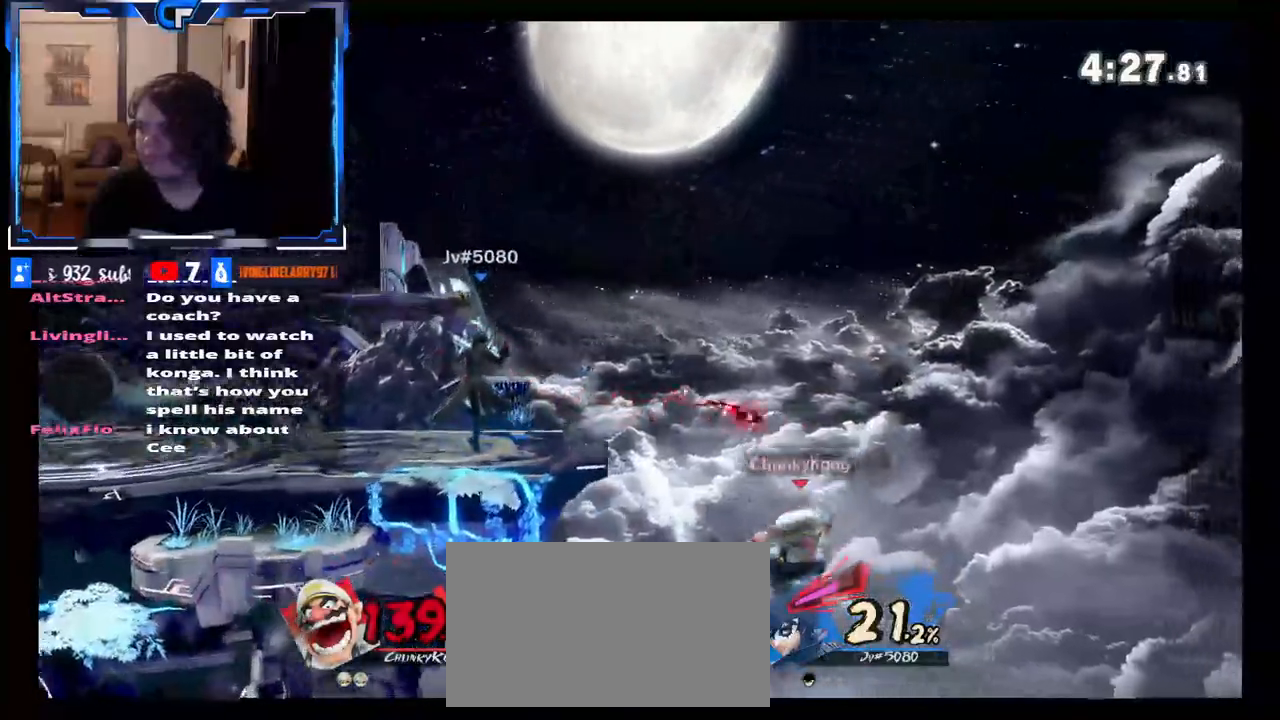
{"buttons": [], "left_stick": "center", "right_stick": "center", "events": [[150, "B", "up"], [433, "left_stick", "center"]]}
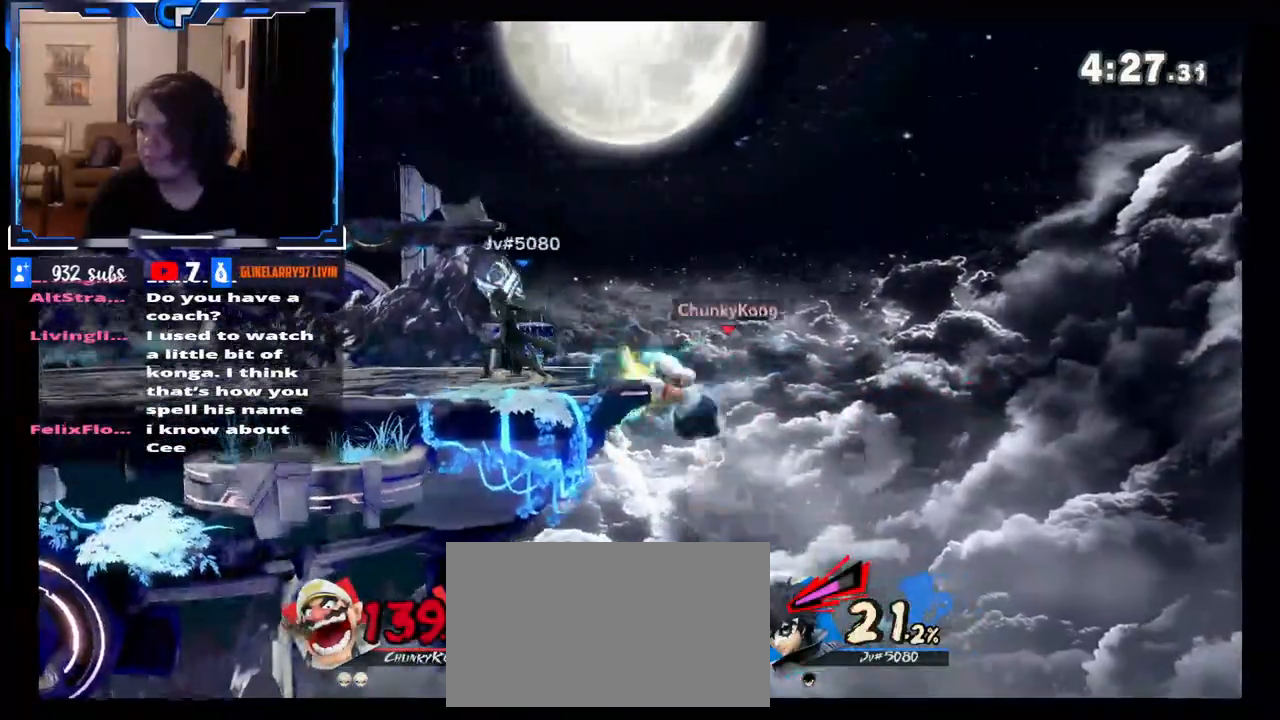
{"buttons": [], "left_stick": "center", "right_stick": "center", "events": [[67, "X", "down"], [183, "A", "down"], [283, "left_stick", "right"], [433, "X", "up"], [450, "A", "up"], [483, "left_stick", "center"]]}
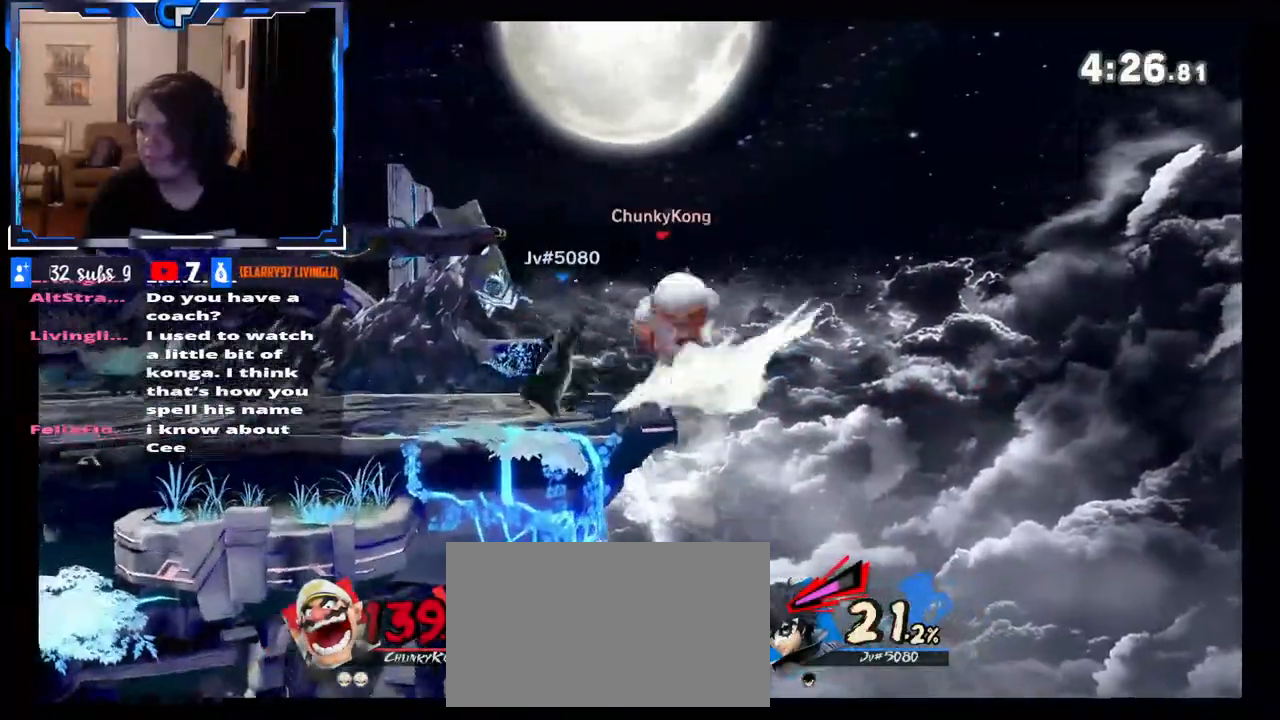
{"buttons": [], "left_stick": "down-left", "right_stick": "center", "events": [[17, "left_stick", "left"], [383, "left_stick", "down"], [483, "left_stick", "down-left"]]}
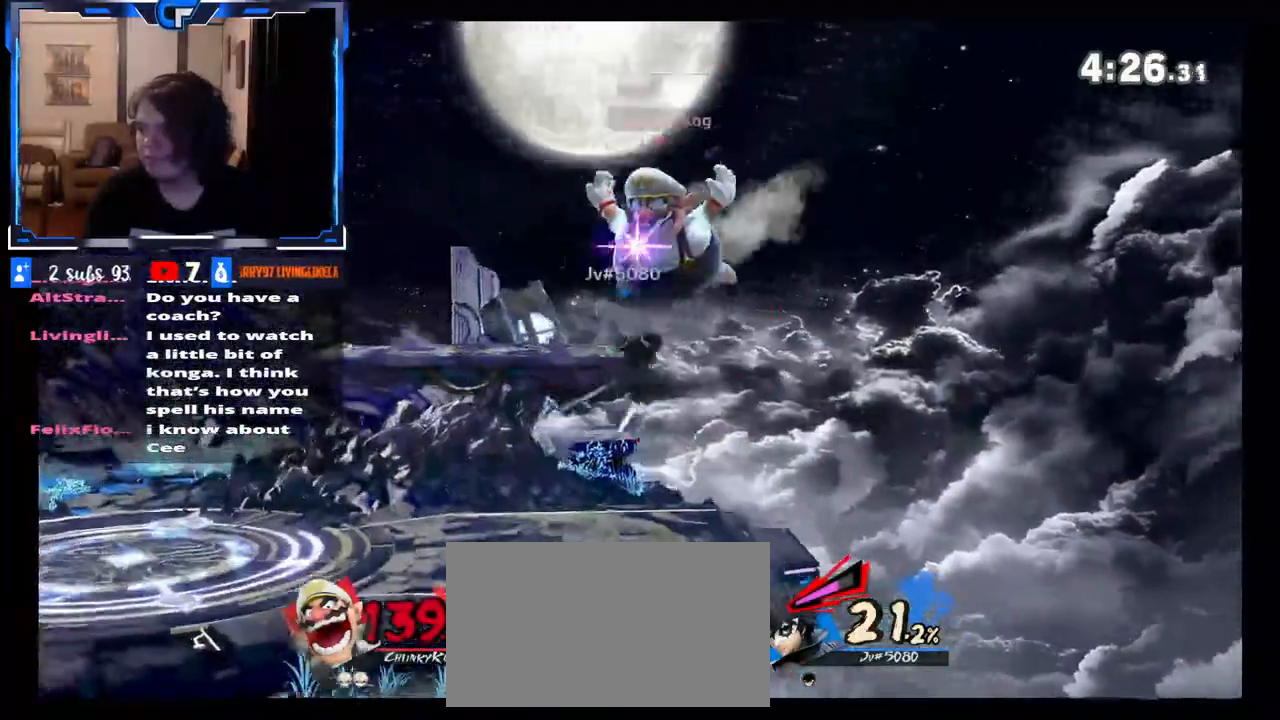
{"buttons": [], "left_stick": "left", "right_stick": "center", "events": [[117, "R1", "down"], [183, "left_stick", "center"], [200, "R1", "up"], [433, "left_stick", "left"]]}
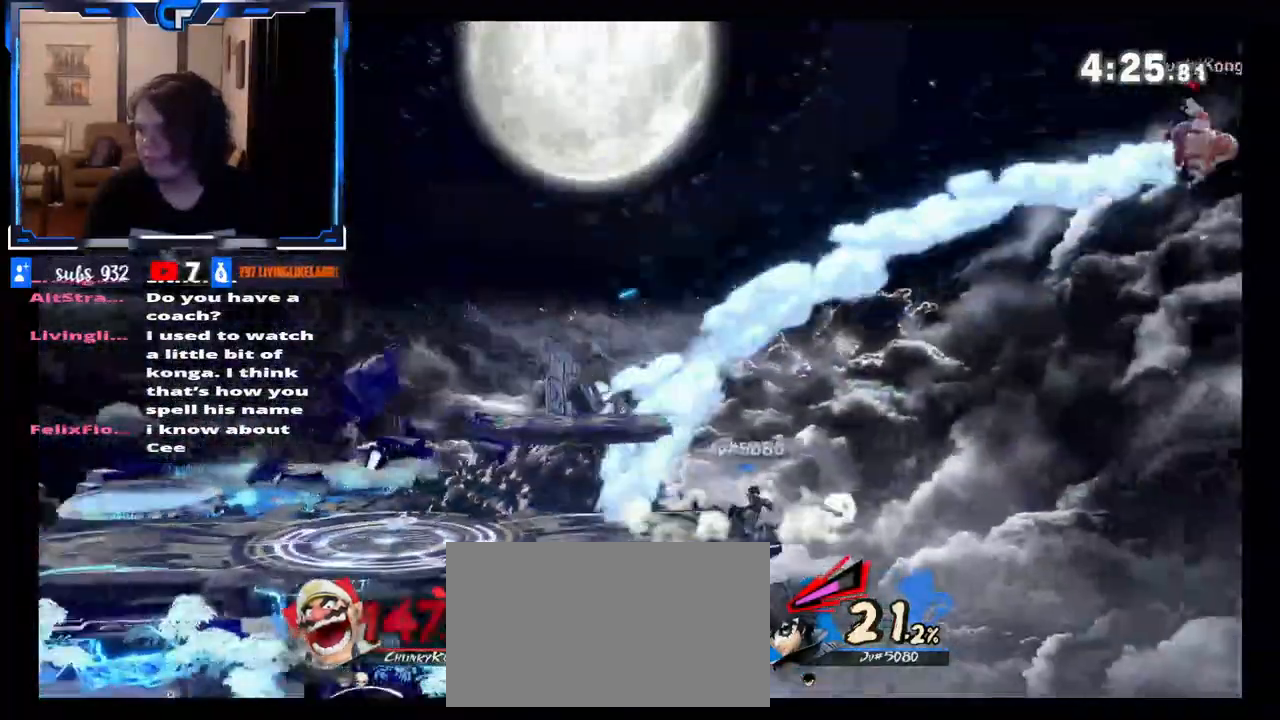
{"buttons": ["X"], "left_stick": "left", "right_stick": "center", "events": [[183, "X", "down"], [283, "X", "up"], [350, "X", "down"], [450, "X", "up"], [483, "X", "down"]]}
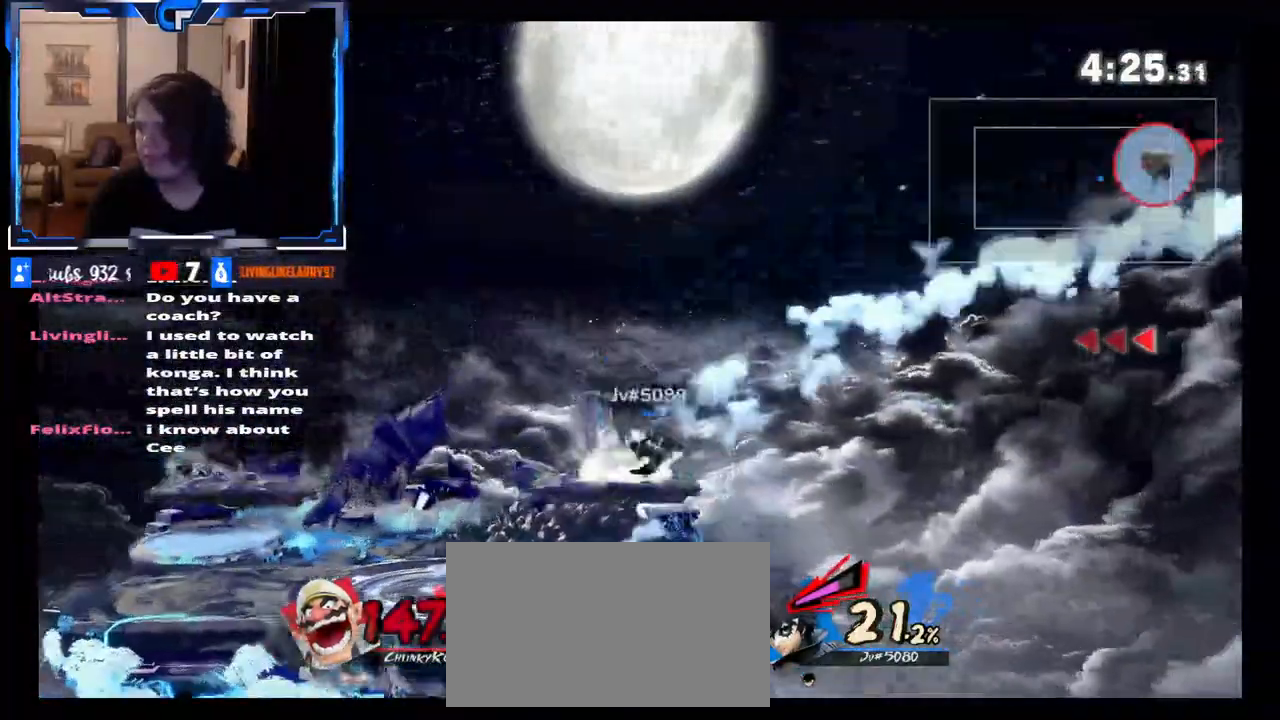
{"buttons": [], "left_stick": "left", "right_stick": "center", "events": [[133, "X", "up"]]}
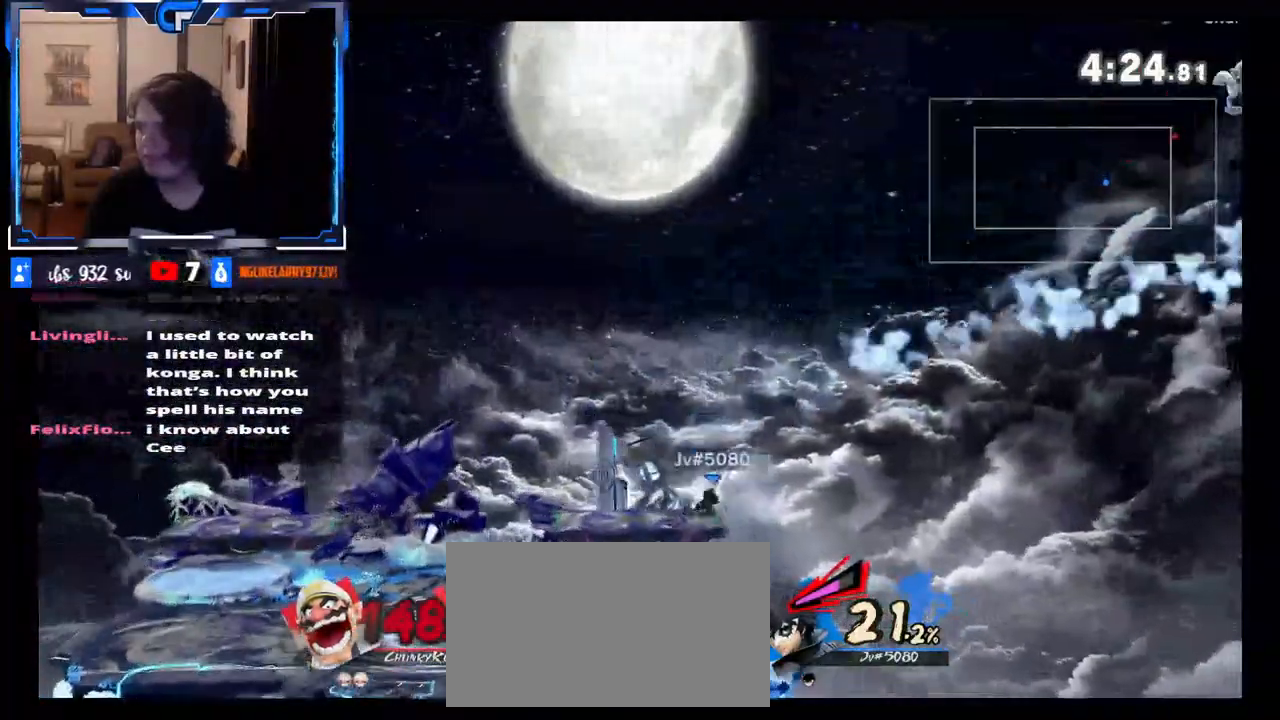
{"buttons": [], "left_stick": "center", "right_stick": "center", "events": [[483, "left_stick", "center"]]}
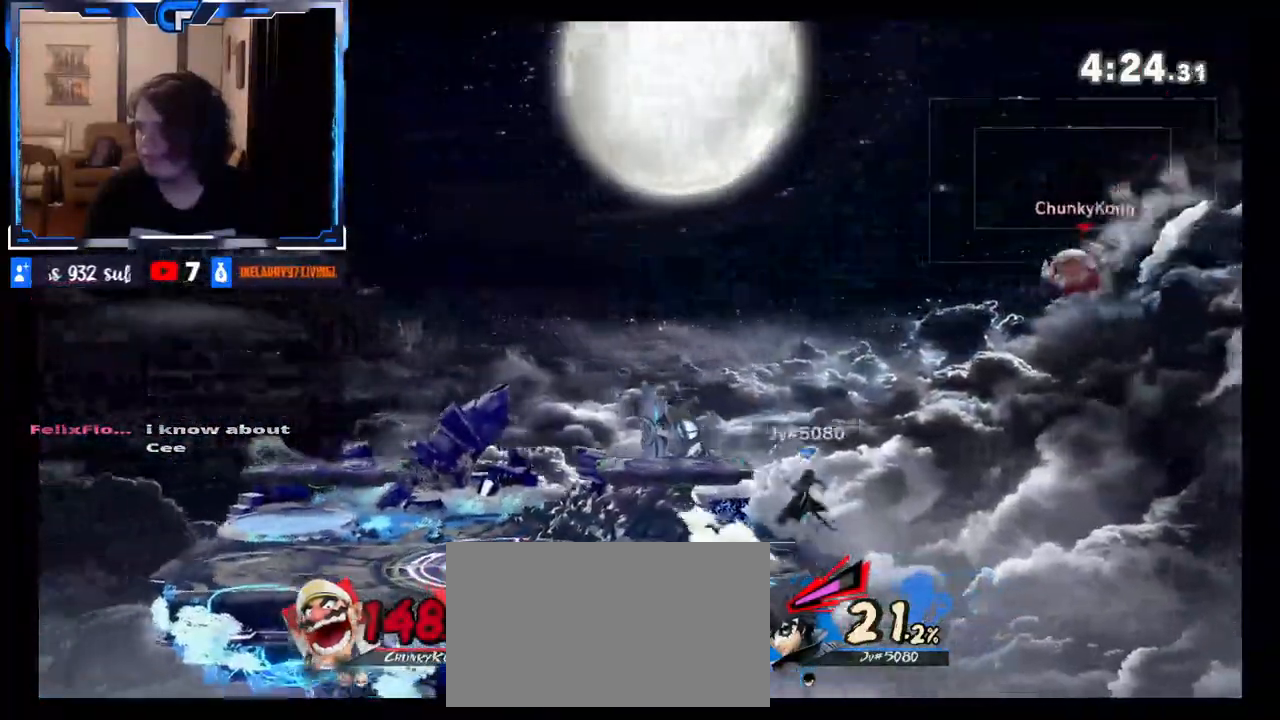
{"buttons": [], "left_stick": "left", "right_stick": "center", "events": [[167, "left_stick", "right"], [450, "left_stick", "left"]]}
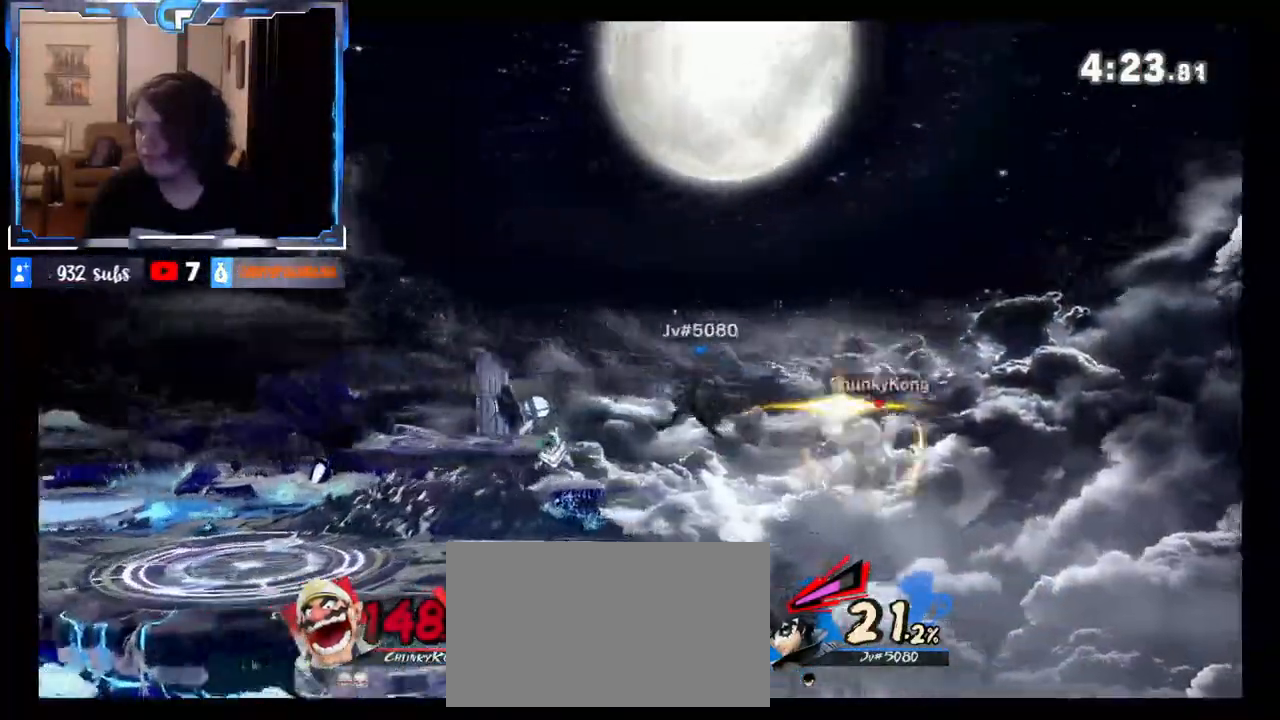
{"buttons": ["B"], "left_stick": "up-left", "right_stick": "center", "events": [[367, "left_stick", "up-left"], [400, "B", "down"]]}
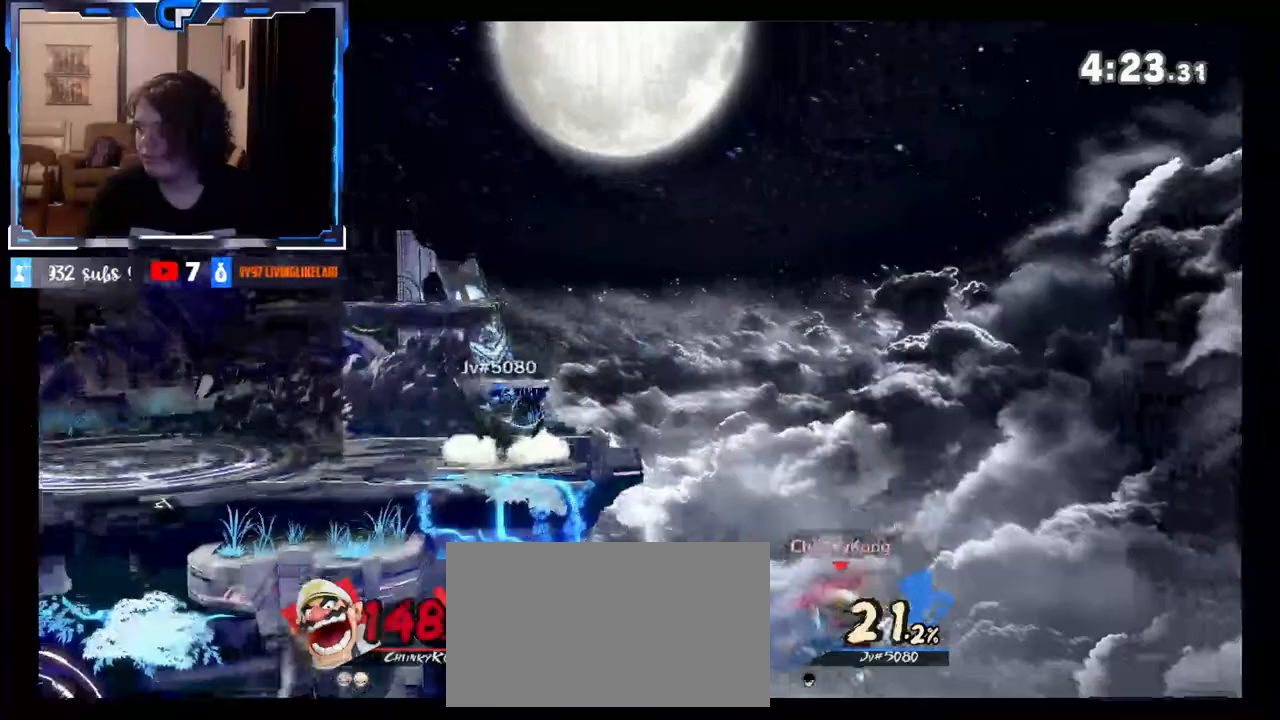
{"buttons": [], "left_stick": "center", "right_stick": "center", "events": [[33, "left_stick", "left"], [50, "B", "up"], [383, "left_stick", "center"]]}
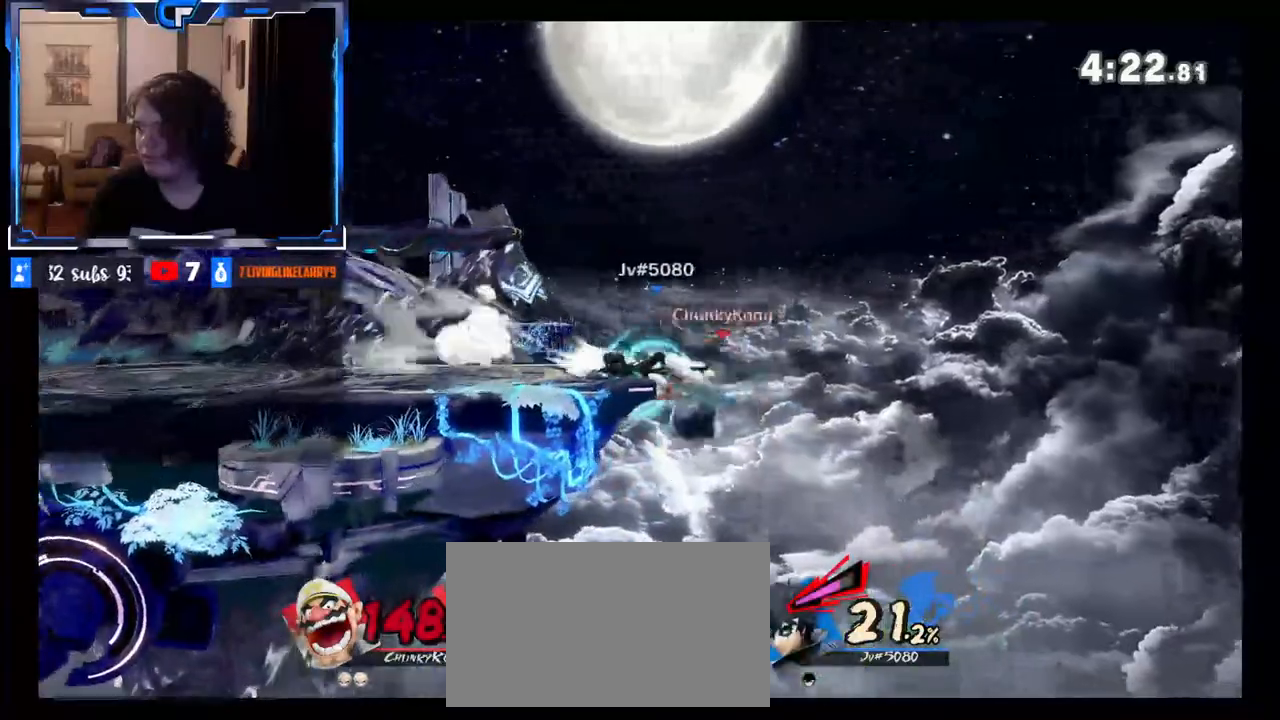
{"buttons": [], "left_stick": "right", "right_stick": "center", "events": [[67, "X", "down"], [183, "A", "down"], [383, "left_stick", "right"], [467, "X", "up"], [500, "A", "up"]]}
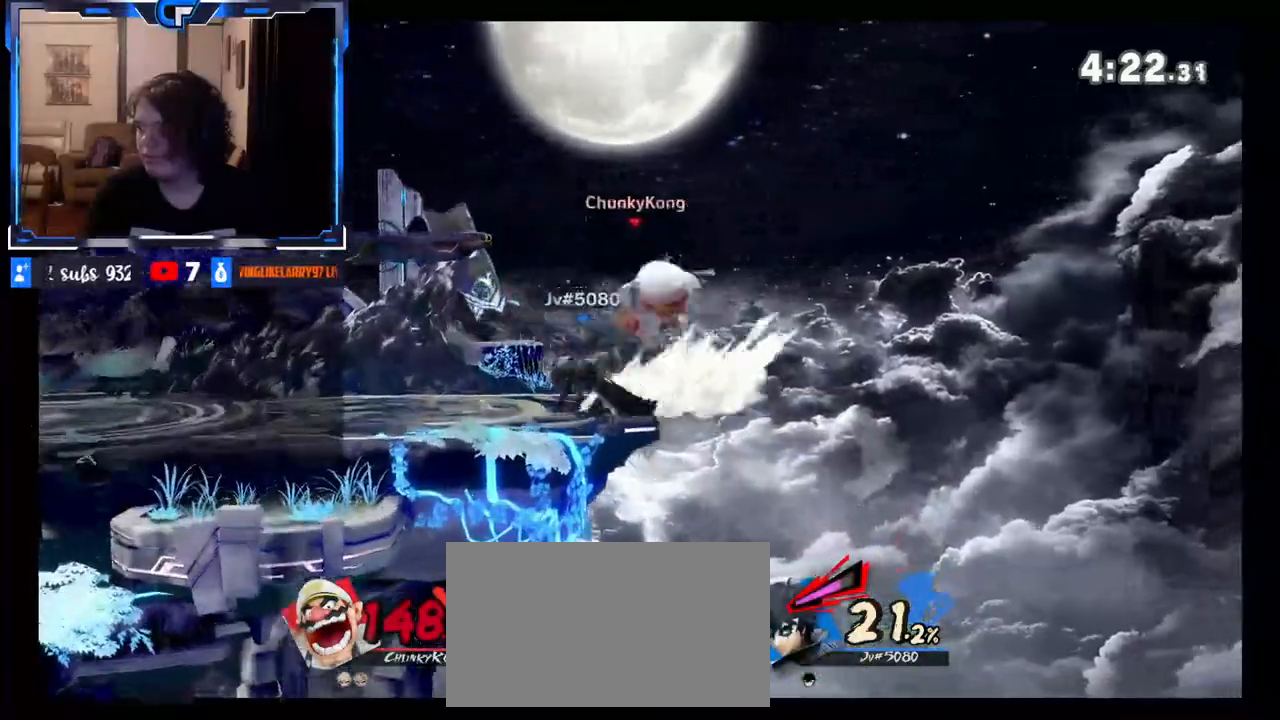
{"buttons": [], "left_stick": "down", "right_stick": "center", "events": [[100, "left_stick", "left"], [433, "left_stick", "down"]]}
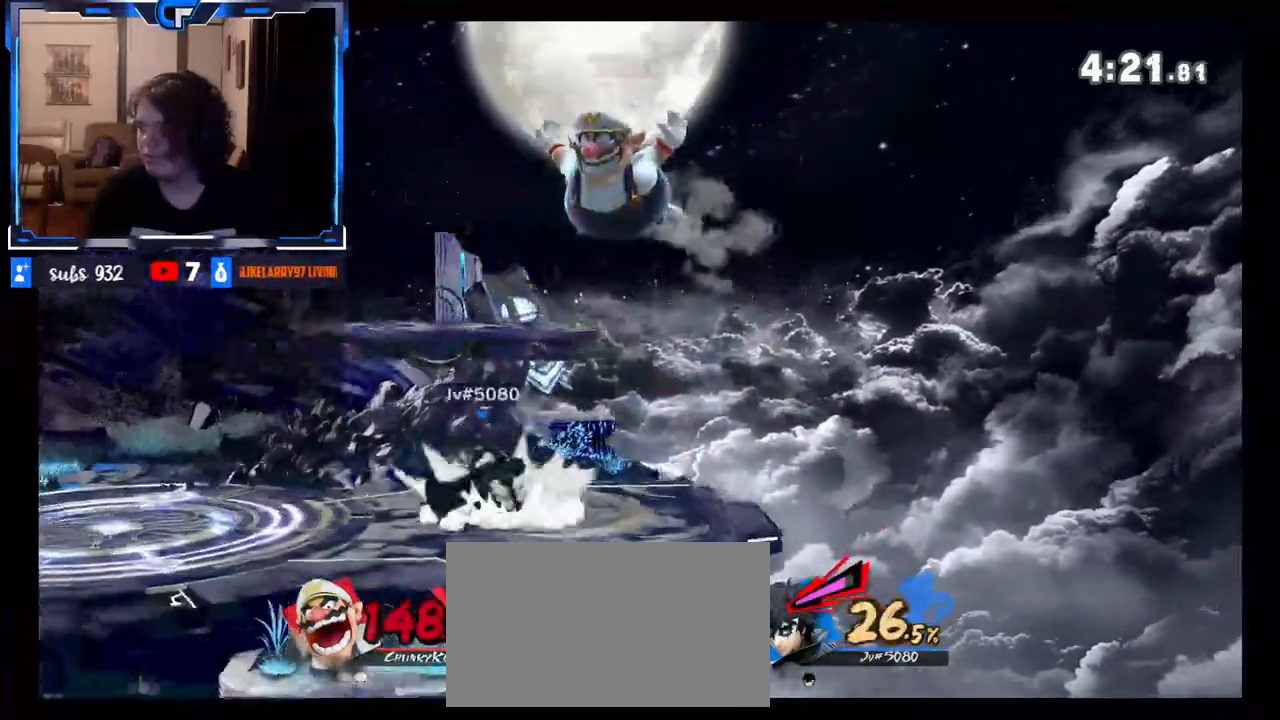
{"buttons": ["R1"], "left_stick": "center", "right_stick": "center", "events": [[117, "left_stick", "center"], [183, "R1", "down"]]}
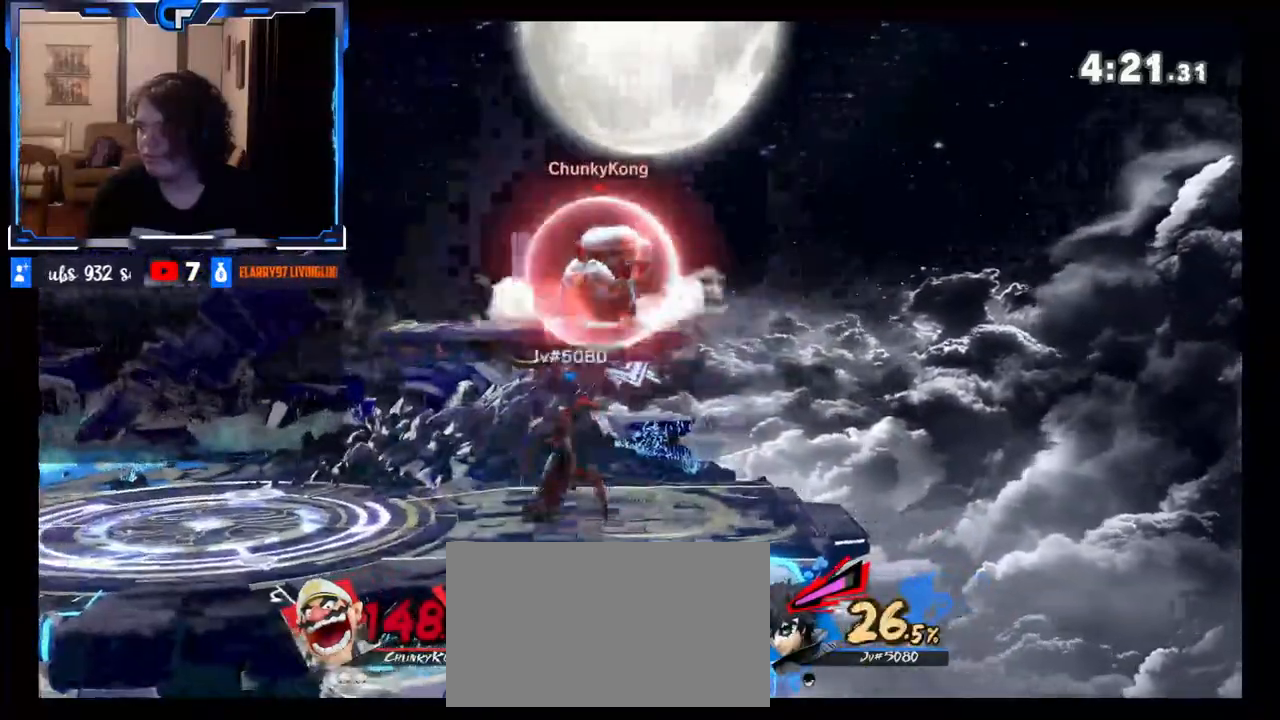
{"buttons": ["R1"], "left_stick": "center", "right_stick": "center", "events": [[283, "R1", "up"], [483, "R1", "down"]]}
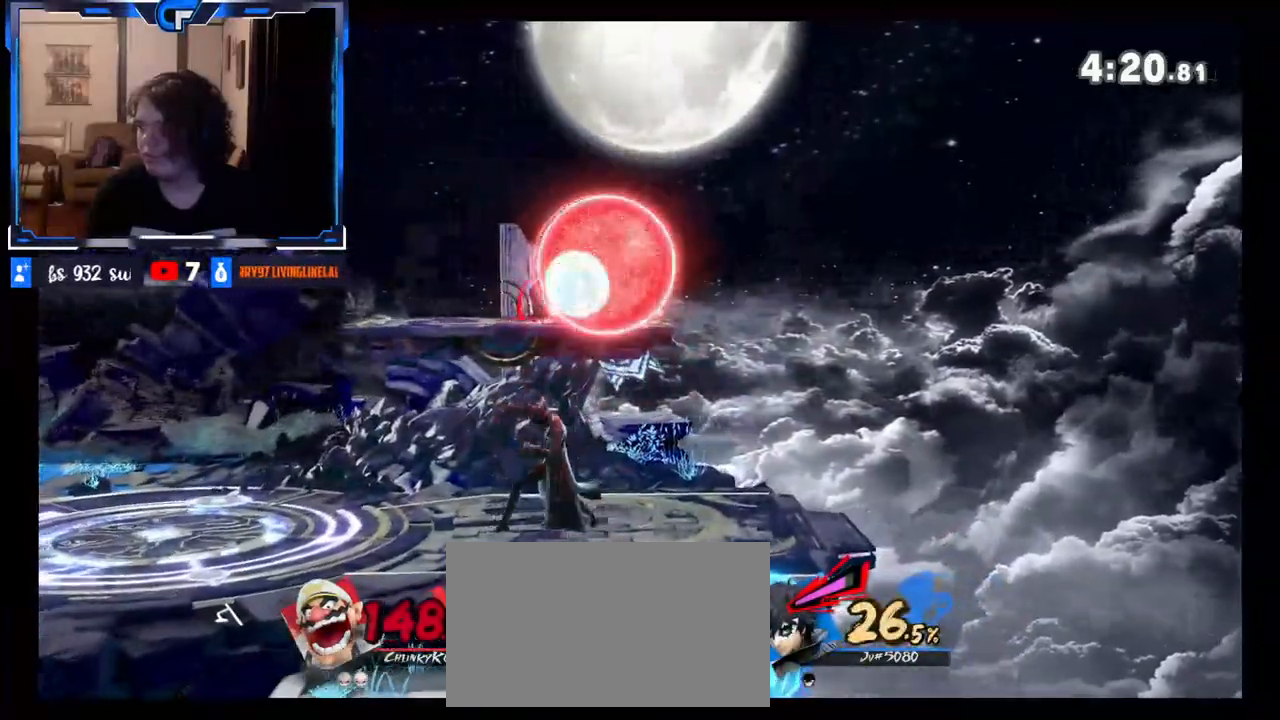
{"buttons": [], "left_stick": "left", "right_stick": "center", "events": [[33, "Z", "down"], [83, "X", "down"], [117, "R1", "up"], [117, "Z", "up"], [133, "left_stick", "left"], [450, "X", "up"]]}
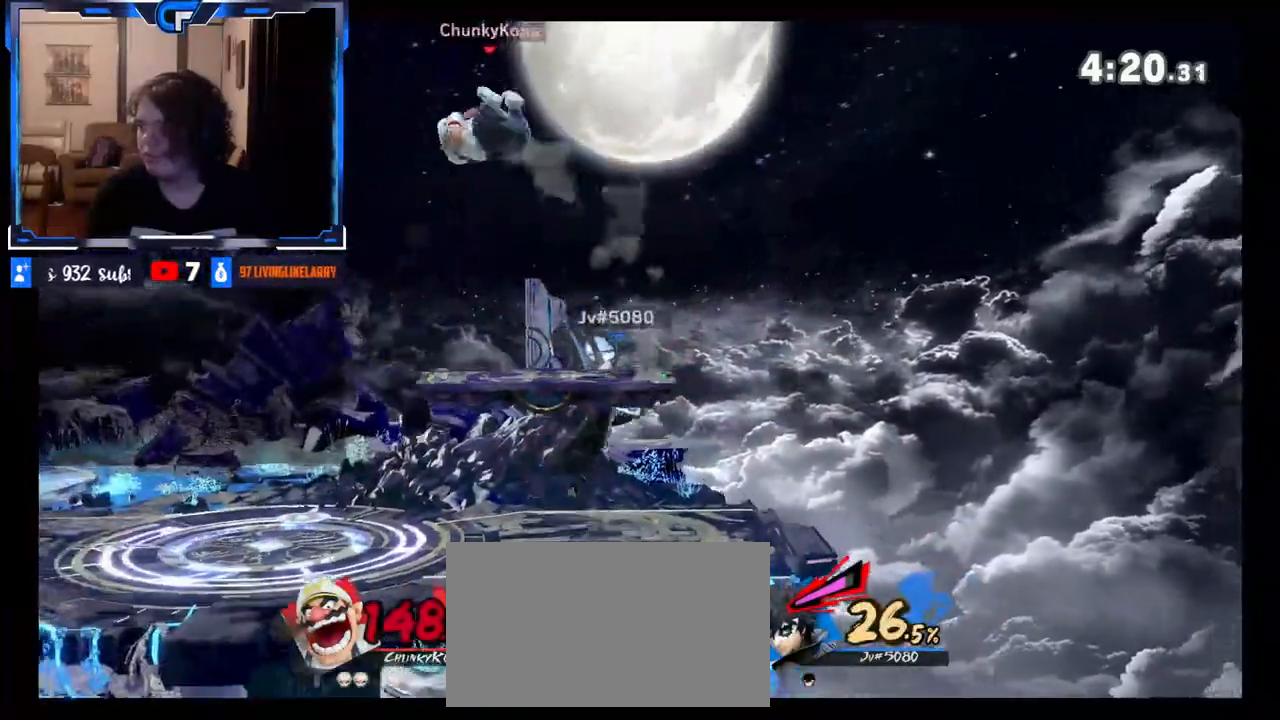
{"buttons": [], "left_stick": "center", "right_stick": "center", "events": [[50, "left_stick", "down"], [150, "left_stick", "center"], [217, "R1", "down"], [300, "R1", "up"], [383, "Z", "down"], [433, "Z", "up"]]}
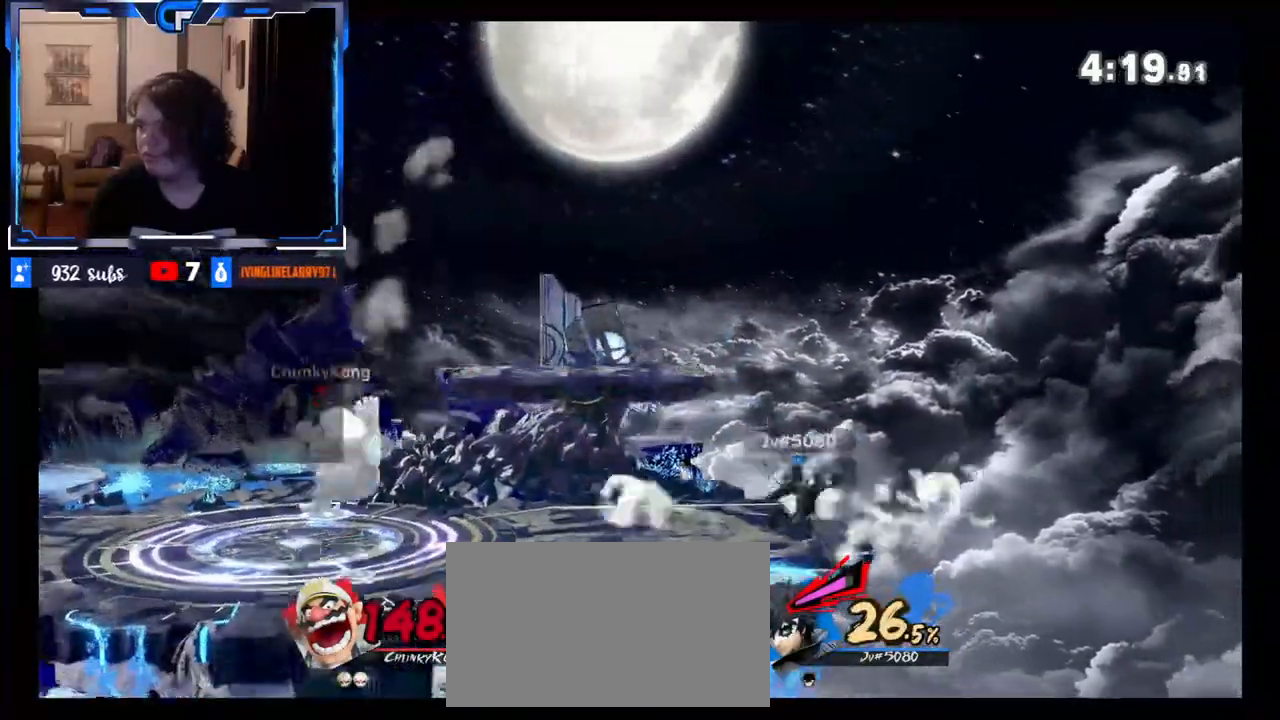
{"buttons": [], "left_stick": "down", "right_stick": "center", "events": [[83, "X", "down"], [133, "X", "up"], [150, "left_stick", "left"], [400, "right_stick", "up"], [417, "left_stick", "down"], [500, "right_stick", "center"]]}
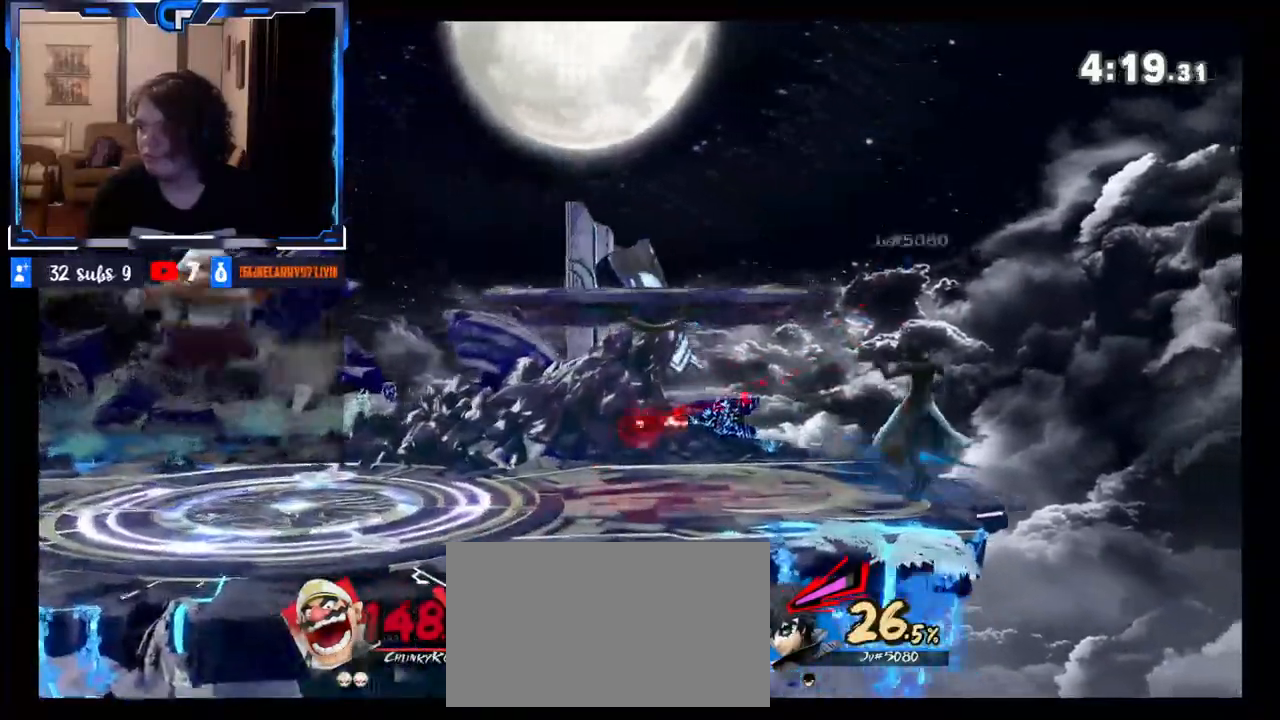
{"buttons": [], "left_stick": "right", "right_stick": "center", "events": [[17, "left_stick", "center"], [133, "left_stick", "right"], [217, "X", "down"], [283, "X", "up"], [283, "left_stick", "left"], [333, "X", "down"], [433, "X", "up"], [467, "left_stick", "right"]]}
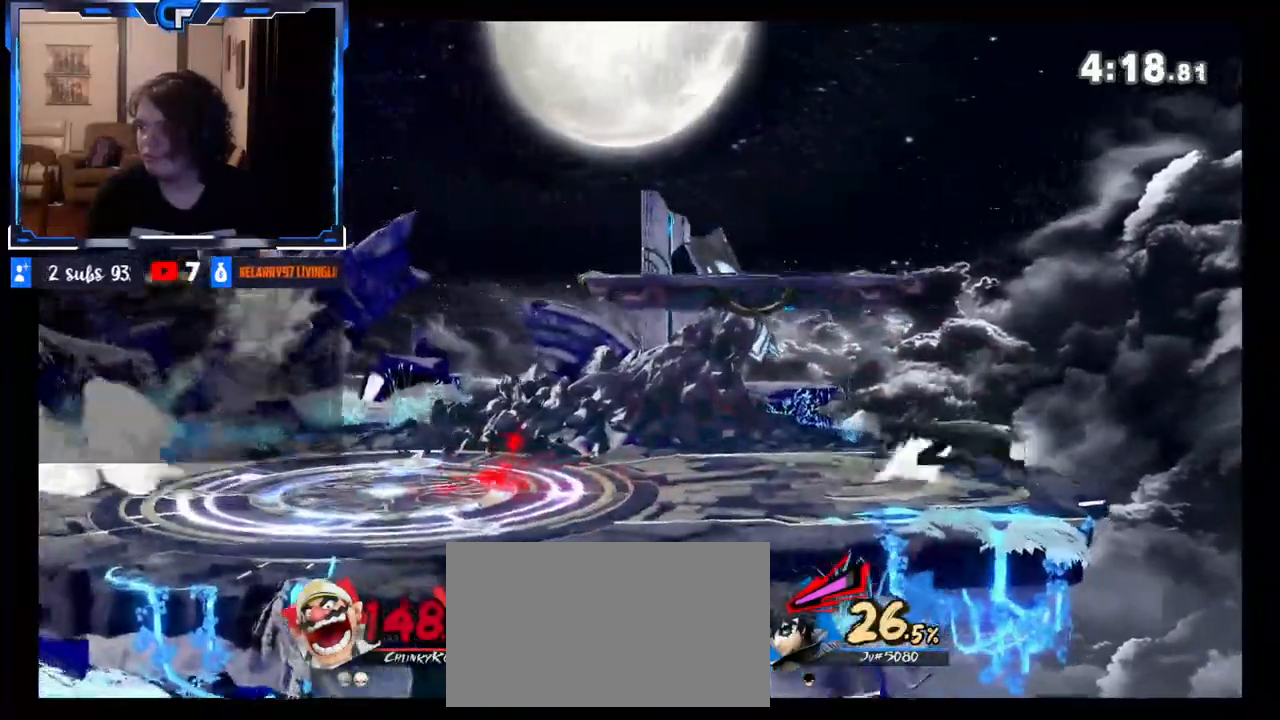
{"buttons": [], "left_stick": "right", "right_stick": "center", "events": [[333, "left_stick", "down-right"], [433, "left_stick", "right"]]}
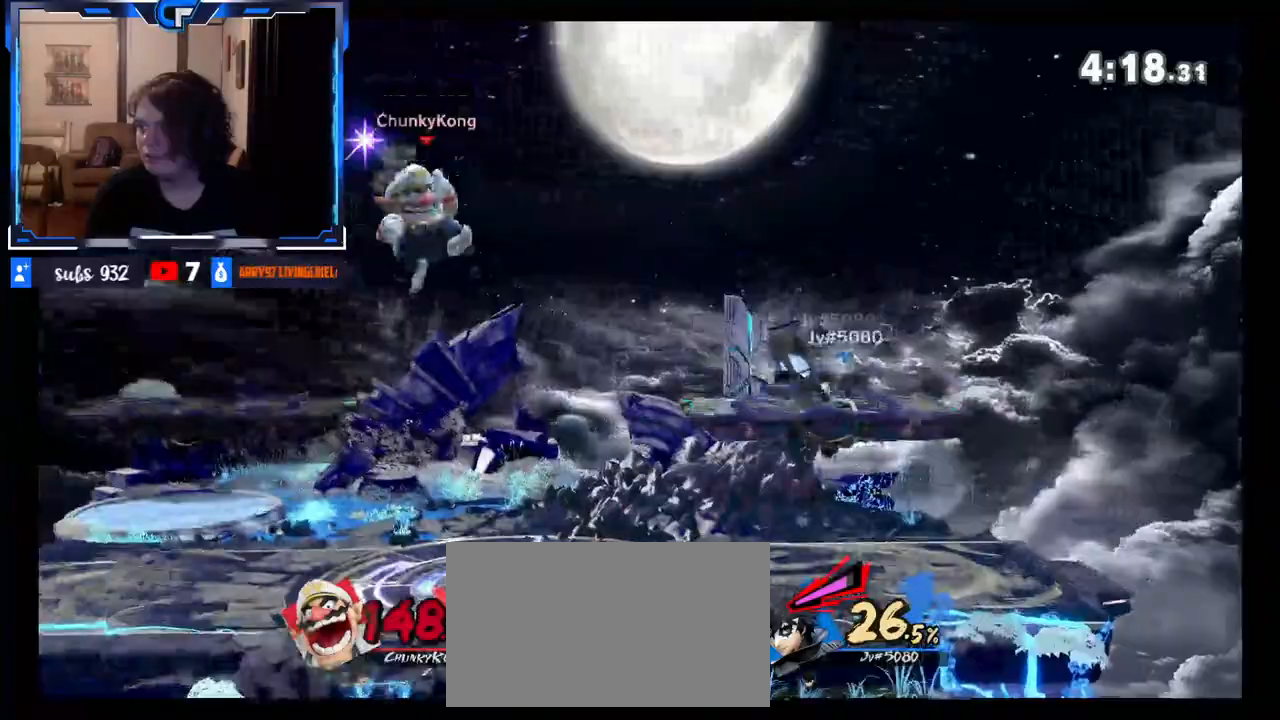
{"buttons": [], "left_stick": "center", "right_stick": "center", "events": [[67, "right_stick", "right"], [217, "right_stick", "center"], [233, "left_stick", "center"], [367, "left_stick", "left"], [467, "left_stick", "center"]]}
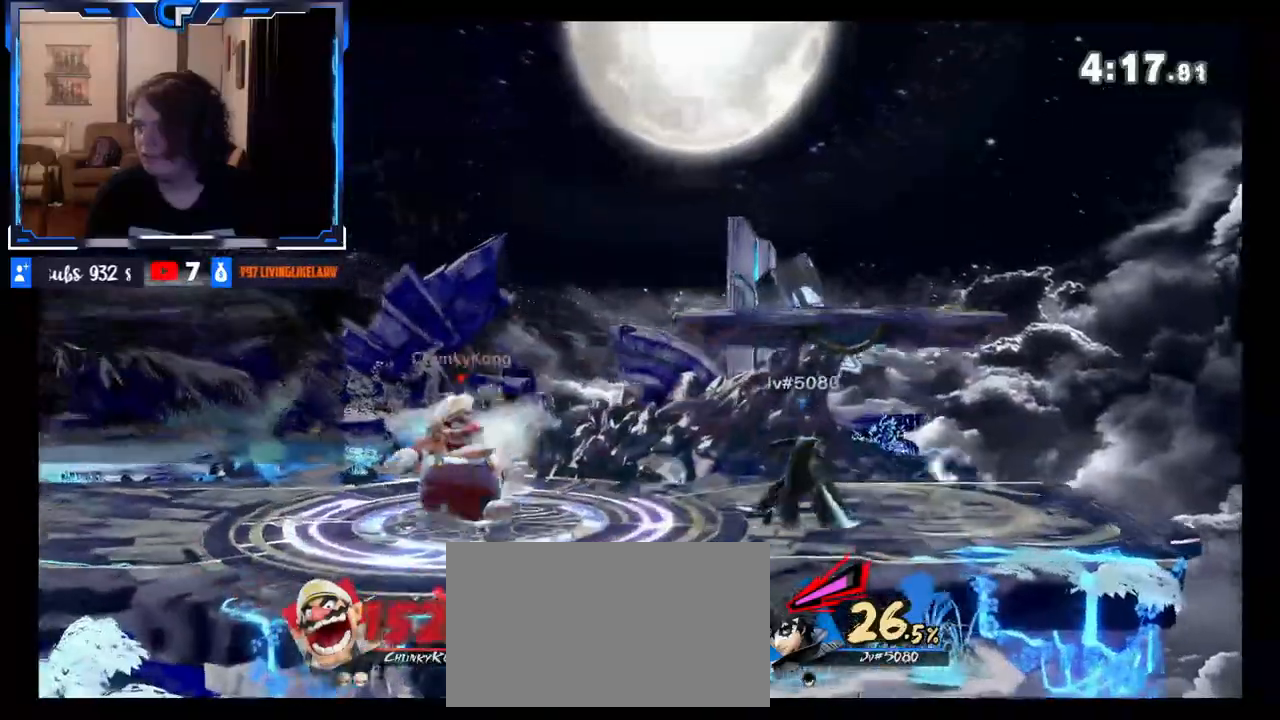
{"buttons": ["X"], "left_stick": "right", "right_stick": "center", "events": [[100, "left_stick", "left"], [200, "left_stick", "center"], [317, "left_stick", "right"], [350, "X", "down"], [417, "X", "up"], [500, "X", "down"]]}